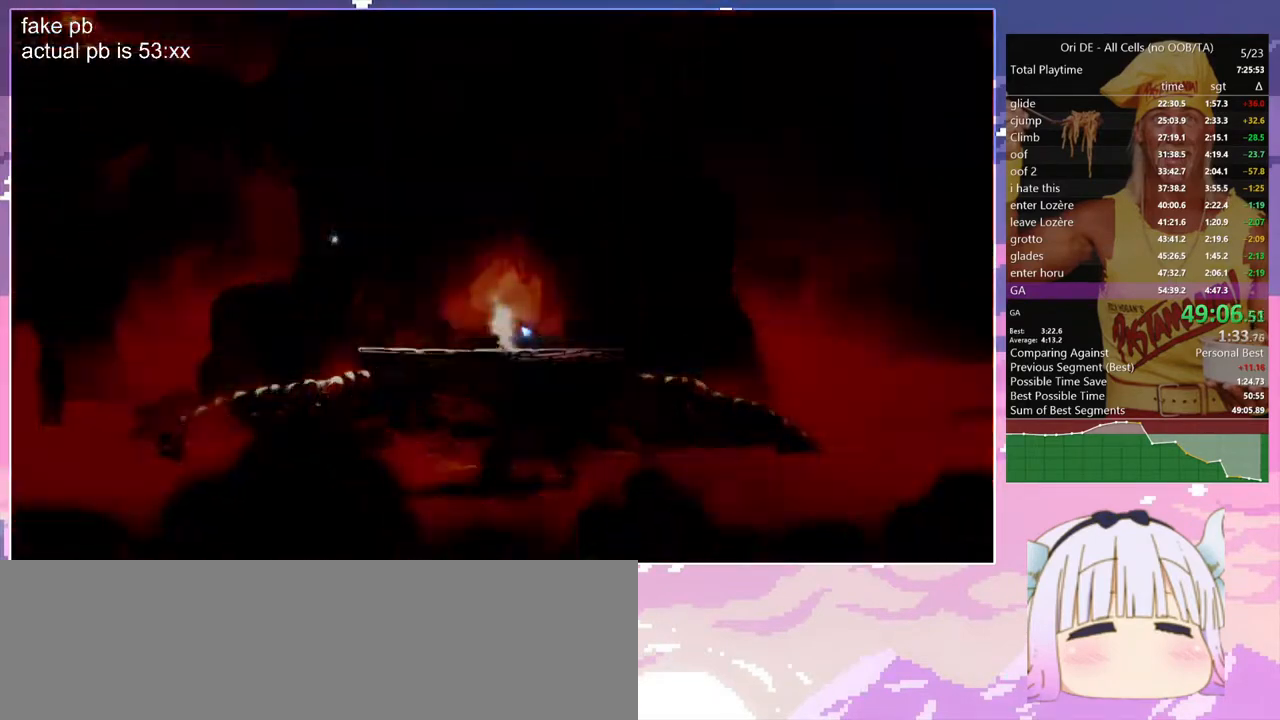
Gameplay with keyboard; each line is a JSON object with the keys held at the frame after it. "events" lists presses ("down") and releases ("up") of "bash", "bash2", "bash3", "bash4", "bz", "cdash", "cjugg", "cnfrm", "cnfrm2", "d", "dash", "dbash", "debug", "escape", "glide", "glimb", "grndc", "grnde", "jump", "jump2", "q", "rjump", "s", "sa", "save", "spirit", "toggle" and "z" between this image and that frame as [ms after this image, input, new state], when the widget could be followed in between. No other keys are recorded. Mouse input is not recorded. Key names are as the overlay labels them; some are game actions (e.g. jump) rather than physical keys.
{"keys": [], "events": []}
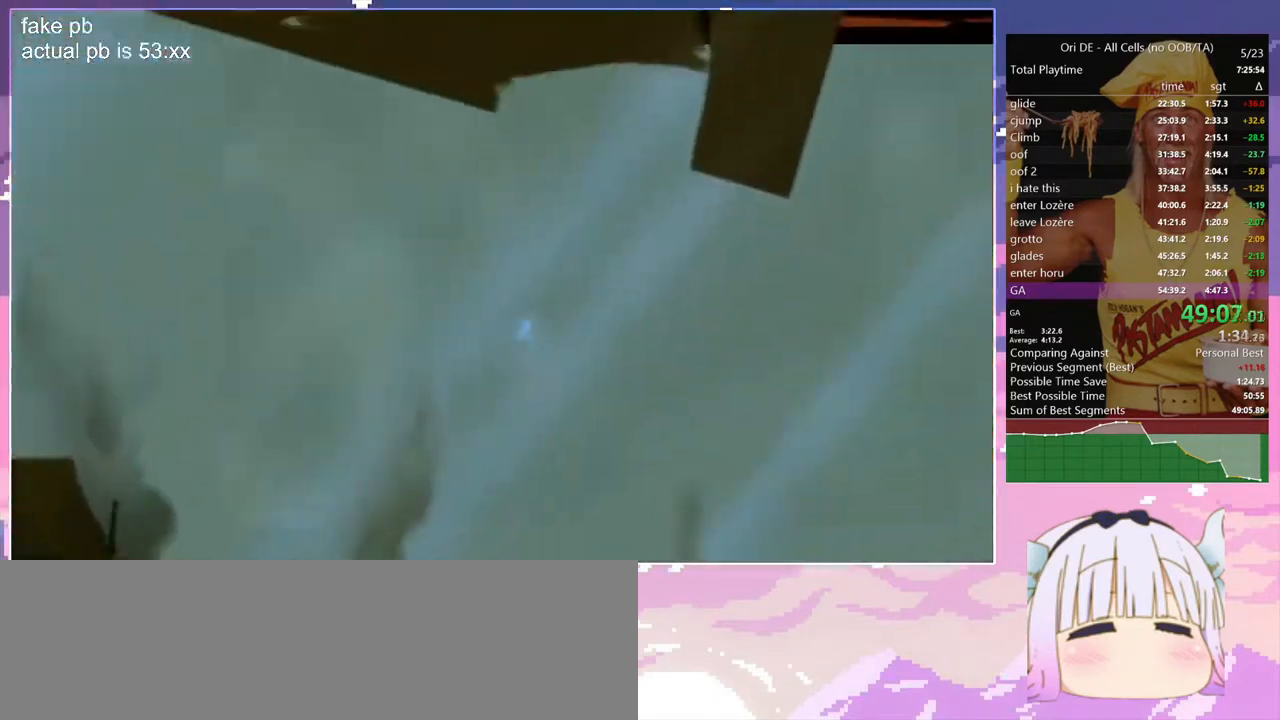
{"keys": ["jump", "q"], "events": [[67, "q", "down"], [350, "jump", "down"]]}
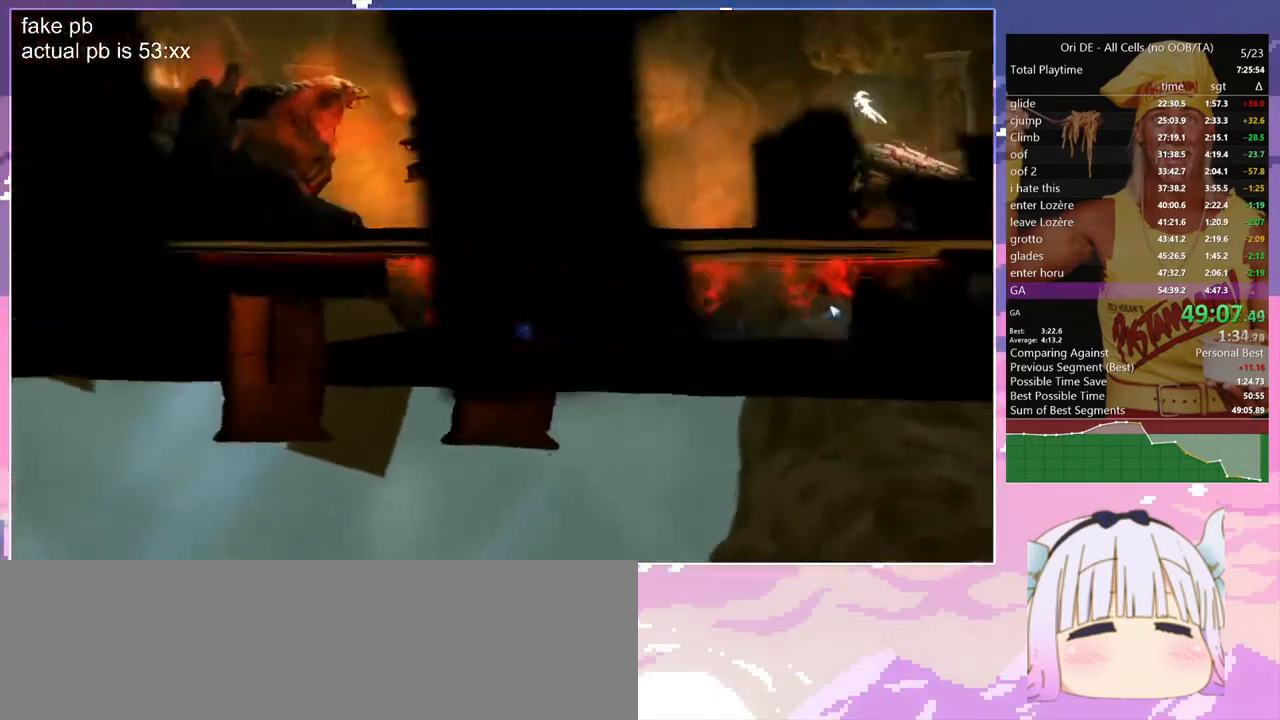
{"keys": ["dash", "q"], "events": [[267, "jump", "up"], [317, "jump", "down"], [500, "dash", "down"], [500, "jump", "up"]]}
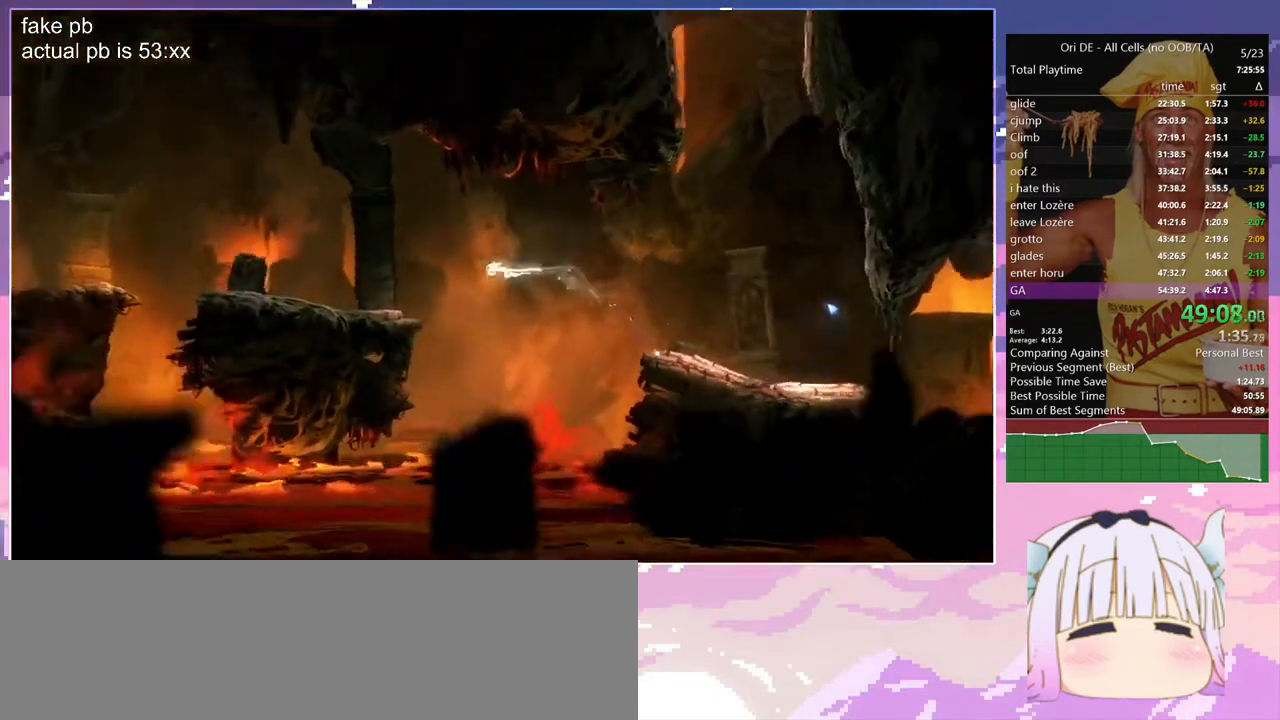
{"keys": ["q"], "events": [[100, "dash", "up"], [383, "dash", "down"], [467, "dash", "up"]]}
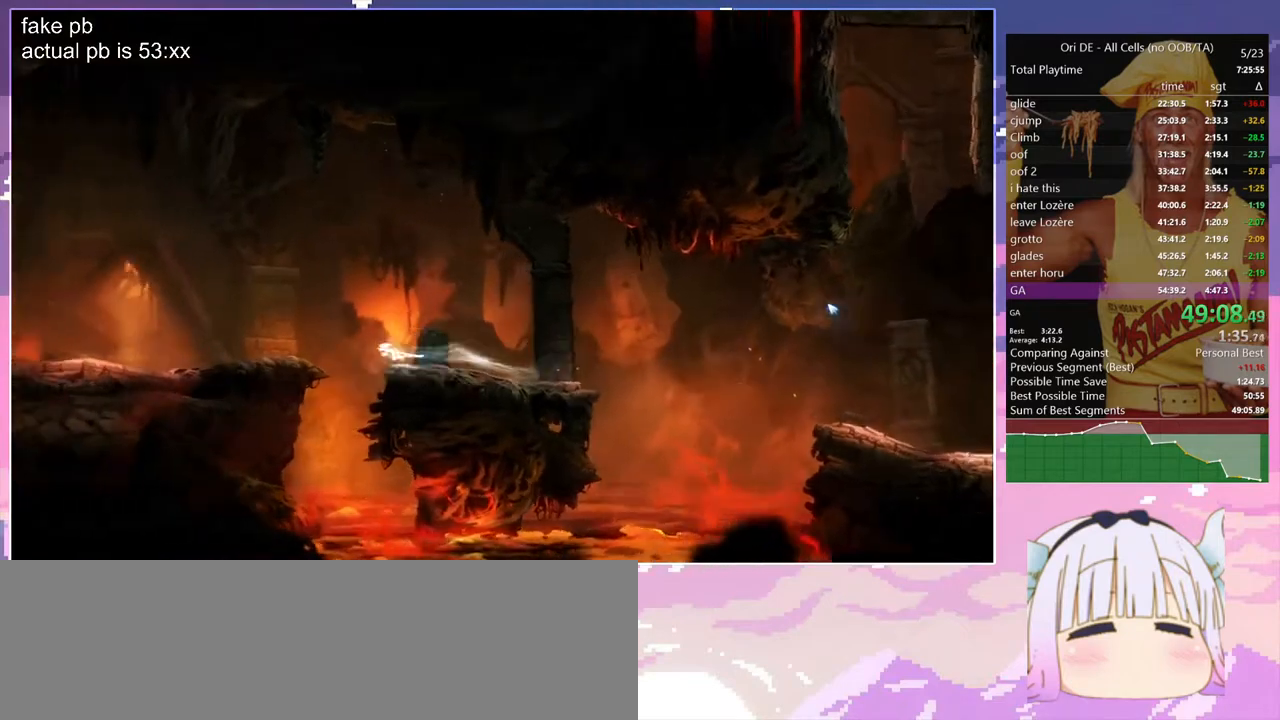
{"keys": ["q"], "events": [[67, "jump", "down"], [200, "jump", "up"], [400, "dash", "down"], [483, "dash", "up"]]}
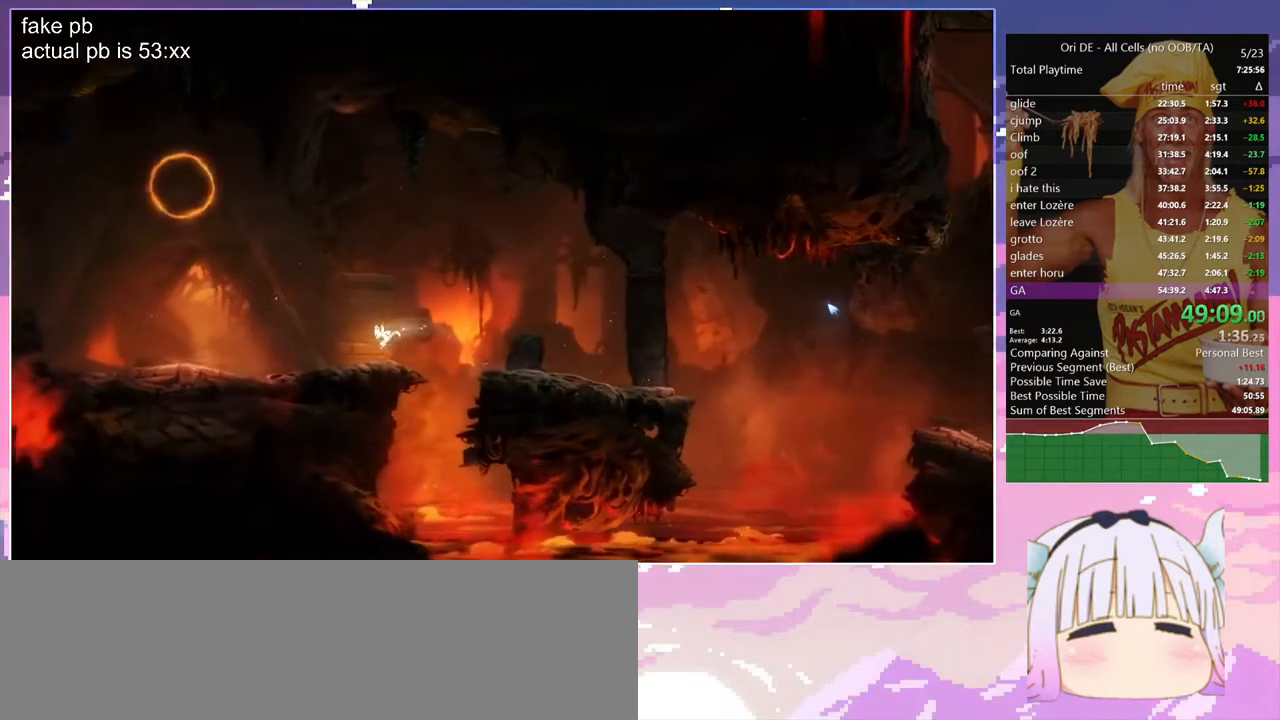
{"keys": [], "events": [[217, "dash", "down"], [317, "dash", "up"], [367, "q", "up"]]}
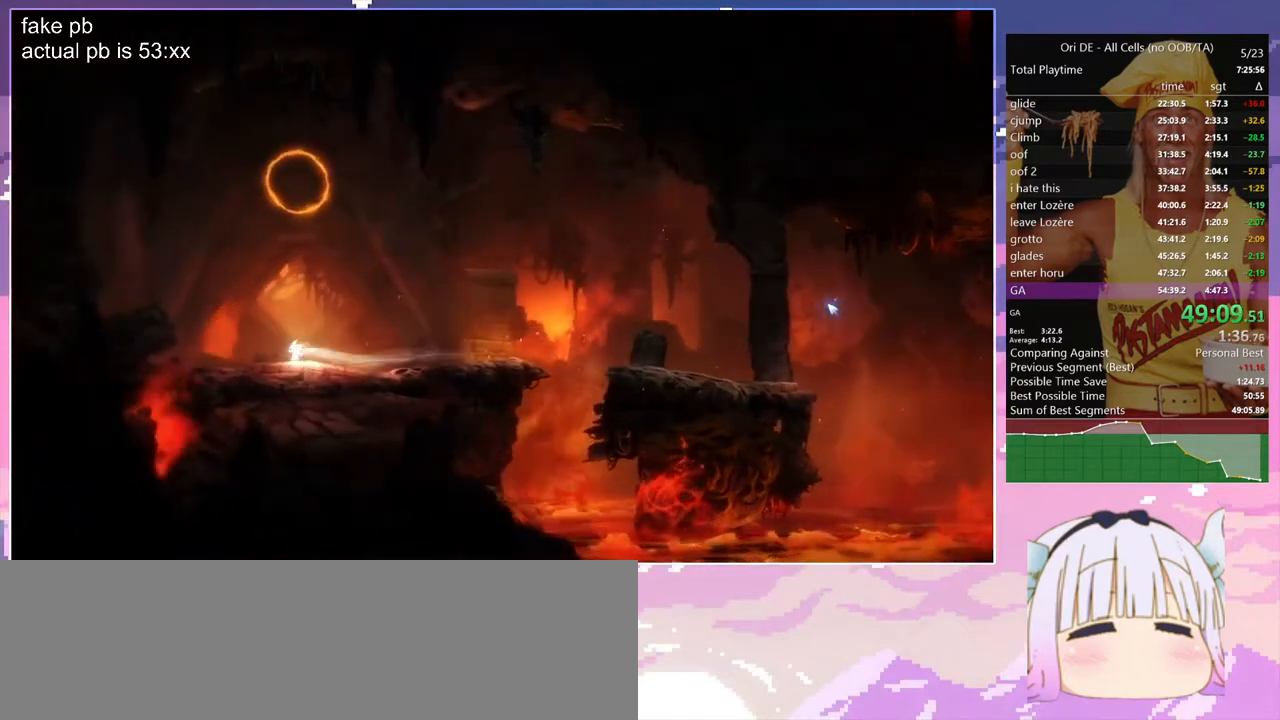
{"keys": ["z"], "events": [[333, "z", "down"]]}
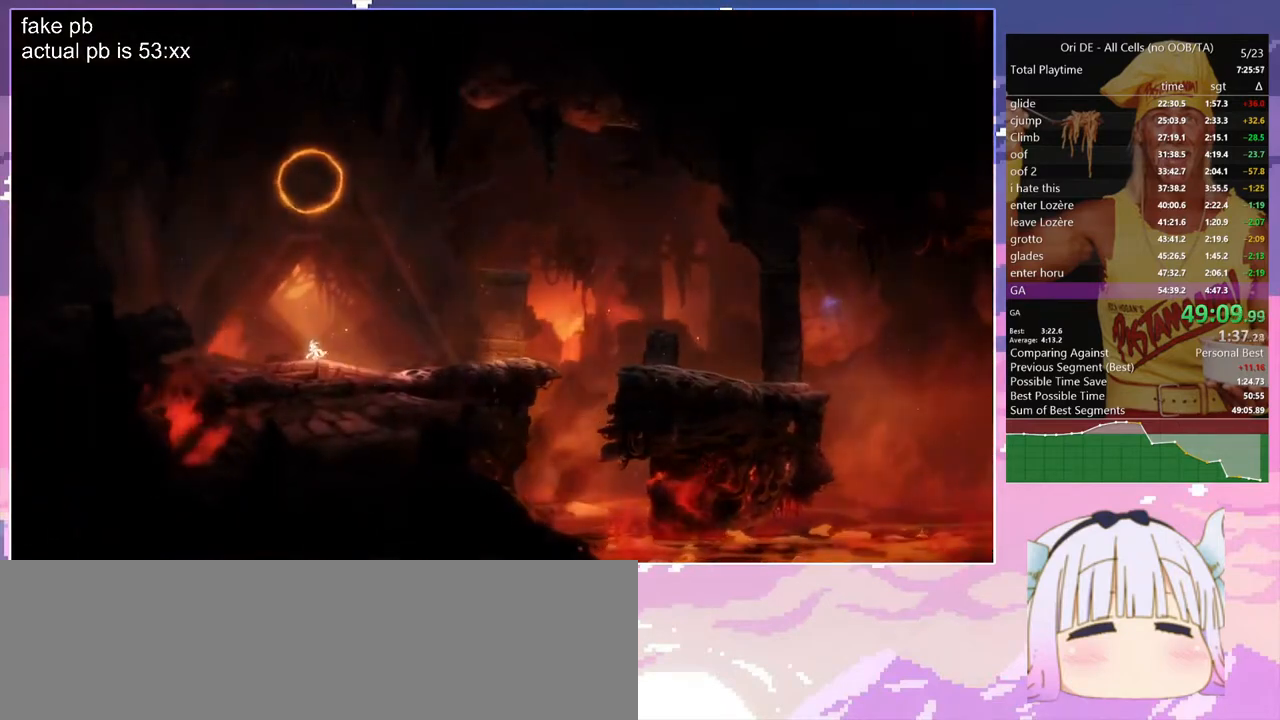
{"keys": ["z"], "events": []}
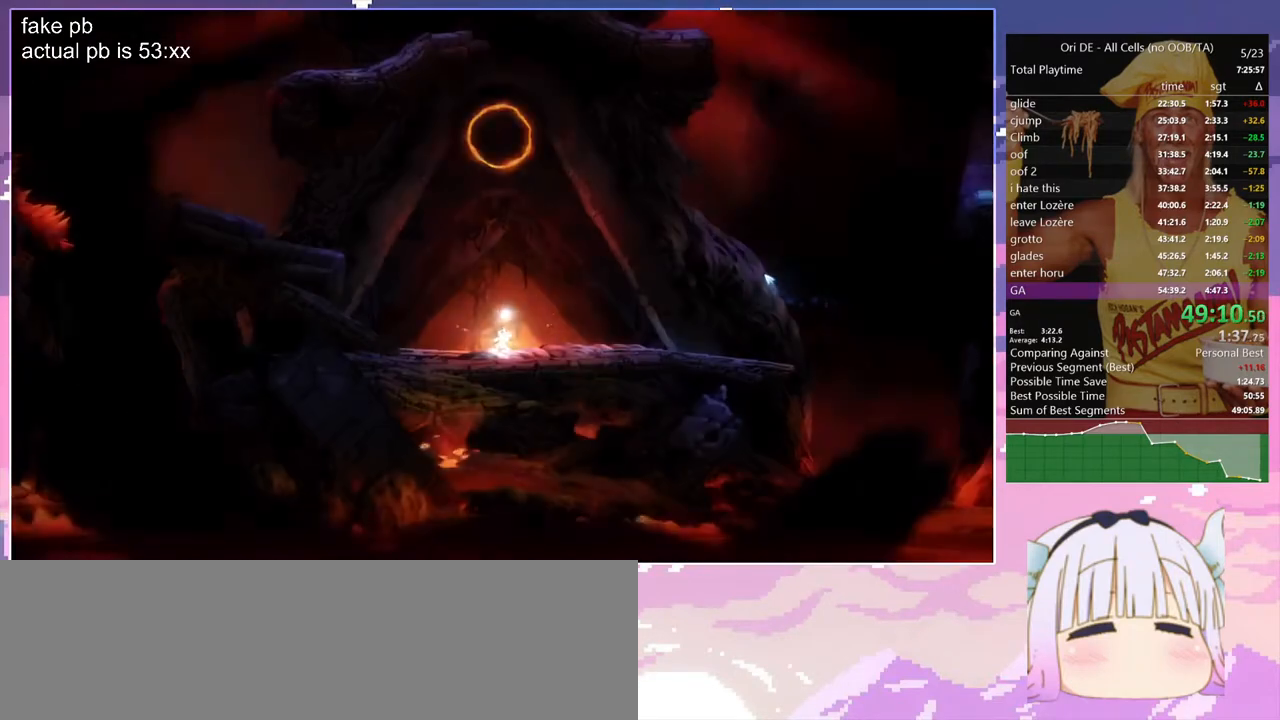
{"keys": ["jump", "z"], "events": [[83, "d", "down"], [217, "d", "up"], [417, "jump", "down"]]}
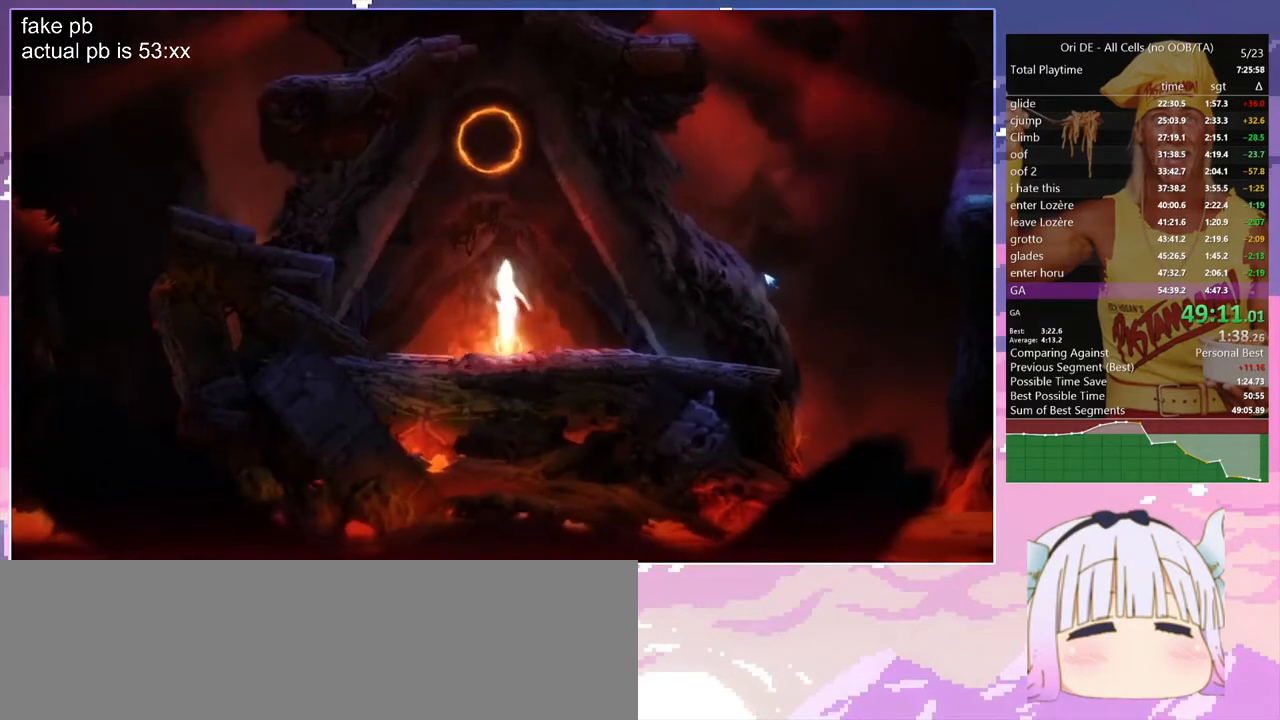
{"keys": ["jump", "z"], "events": []}
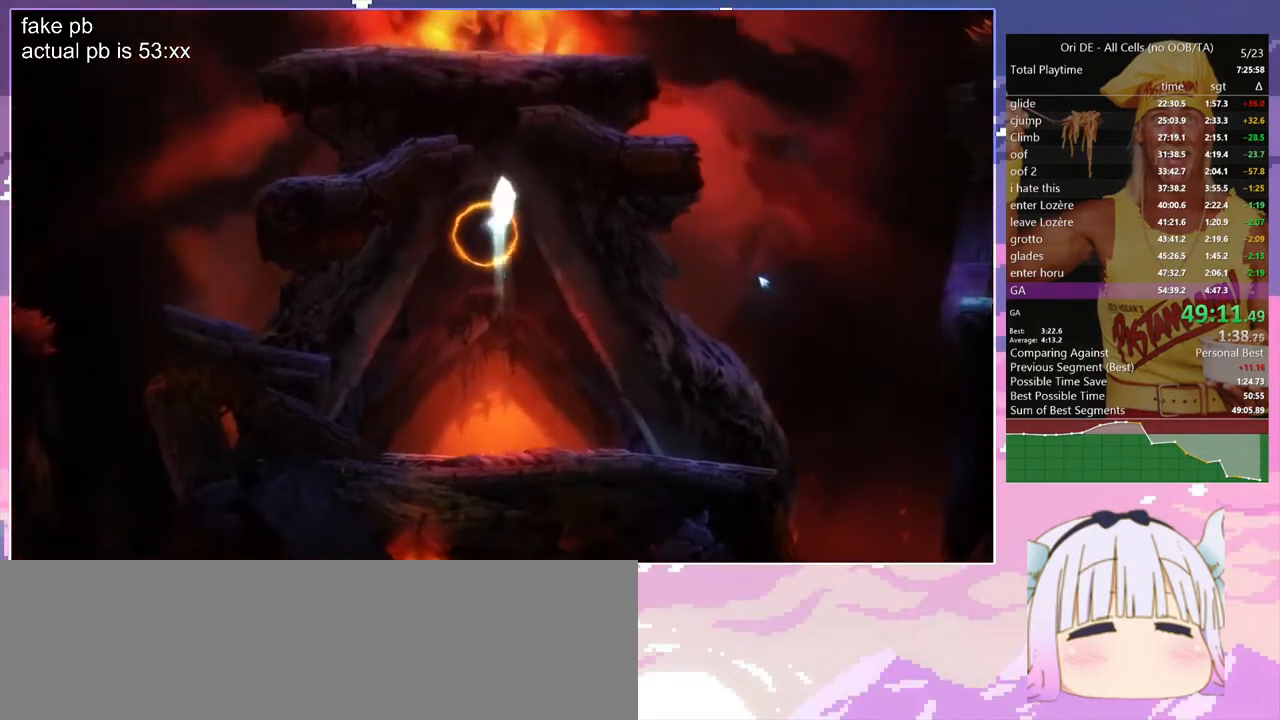
{"keys": ["d", "jump"], "events": [[17, "q", "down"], [67, "jump", "up"], [117, "jump", "down"], [167, "z", "up"], [350, "d", "down"], [400, "jump", "up"], [400, "q", "up"], [450, "jump", "down"]]}
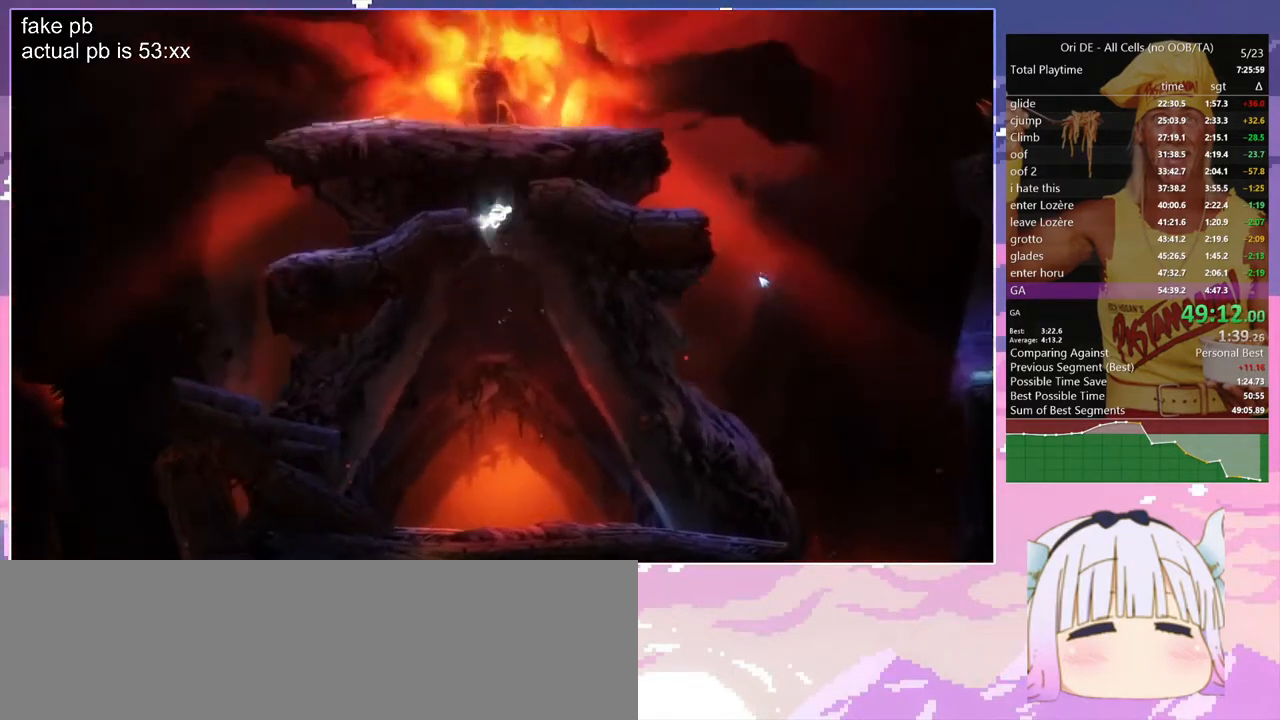
{"keys": [], "events": [[133, "q", "down"], [183, "d", "up"], [183, "jump", "up"], [217, "jump", "down"], [317, "q", "up"], [500, "jump", "up"]]}
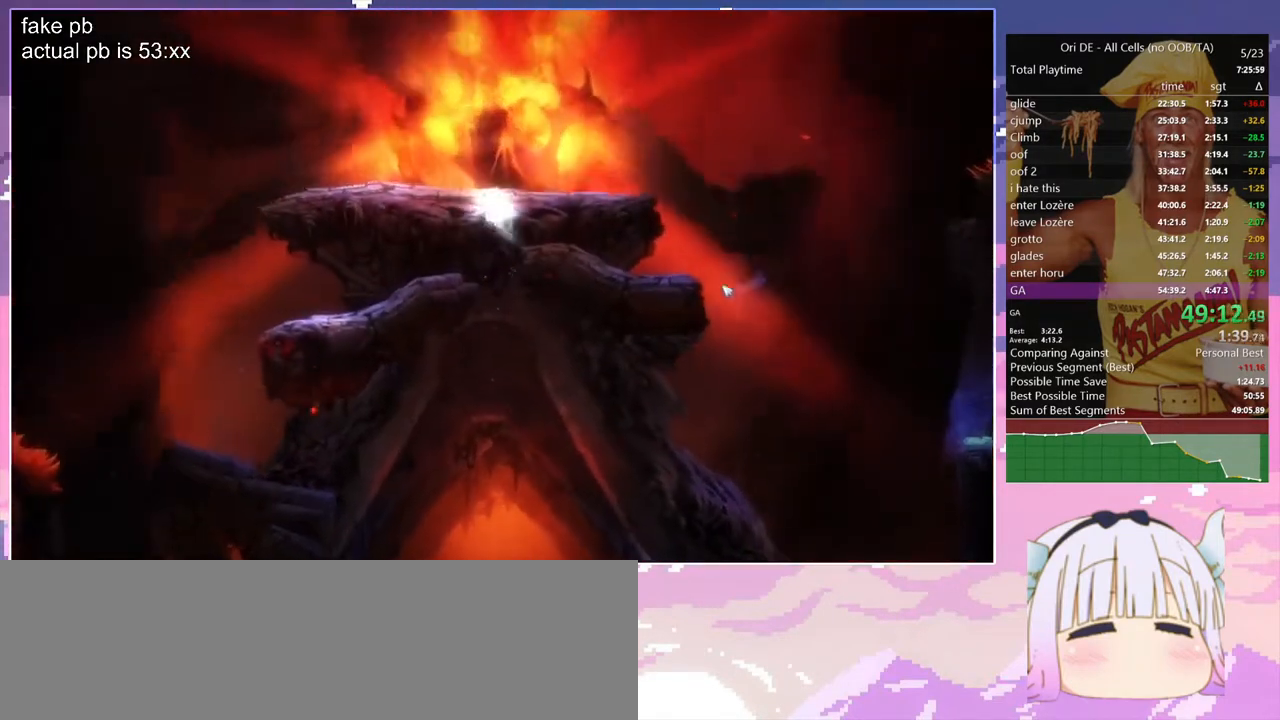
{"keys": [], "events": [[50, "jump", "down"], [433, "jump", "up"]]}
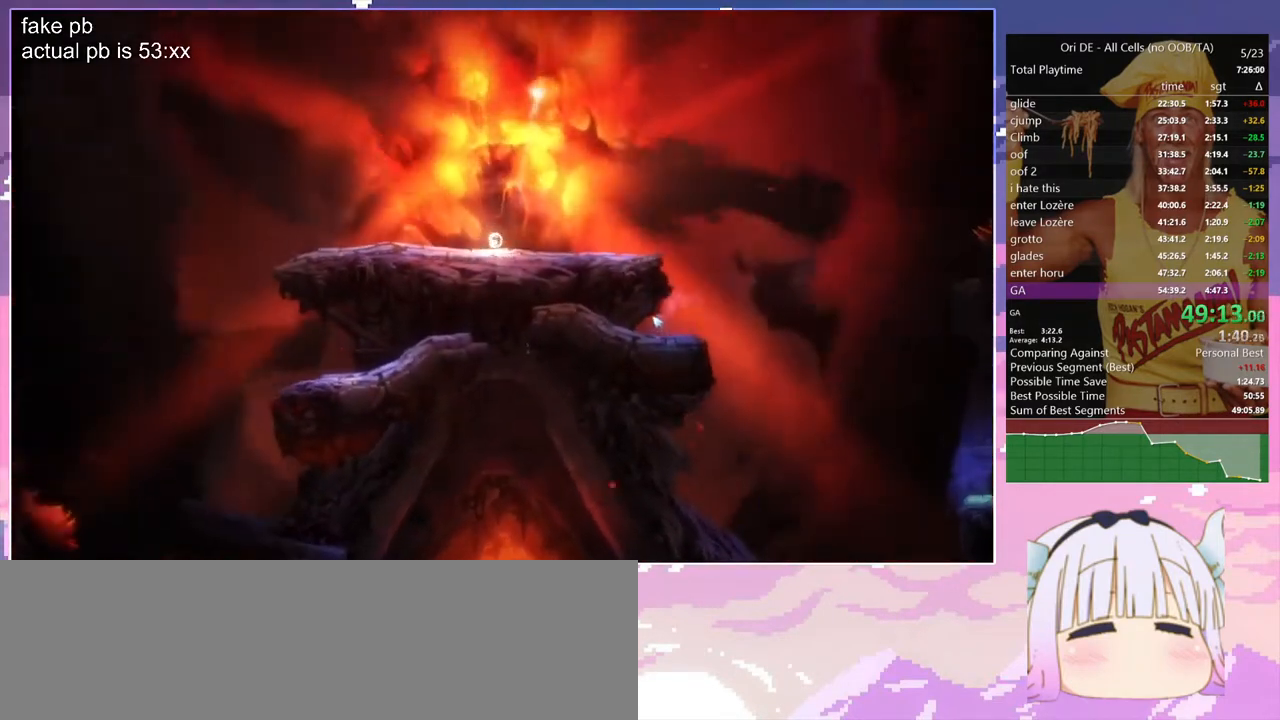
{"keys": ["dash"], "events": [[117, "spirit", "down"], [350, "escape", "down"], [350, "spirit", "up"], [433, "escape", "up"], [483, "dash", "down"]]}
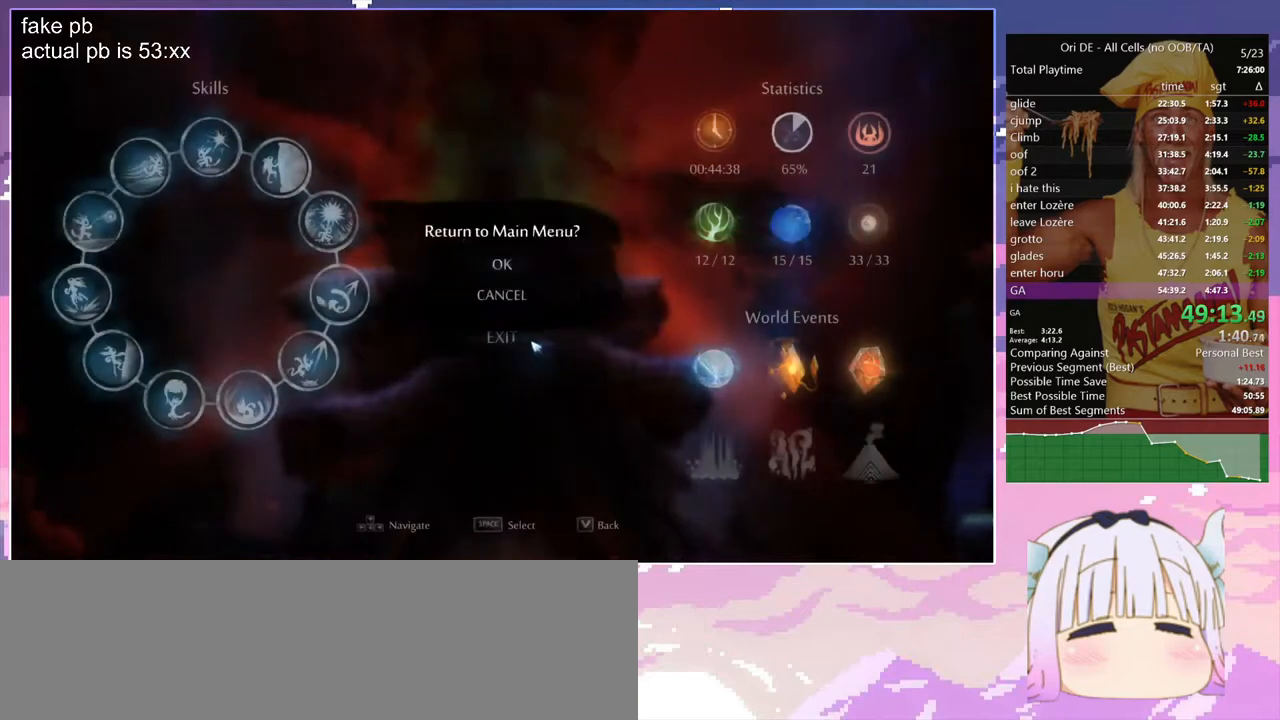
{"keys": ["spirit"], "events": [[33, "dash", "up"], [500, "spirit", "down"]]}
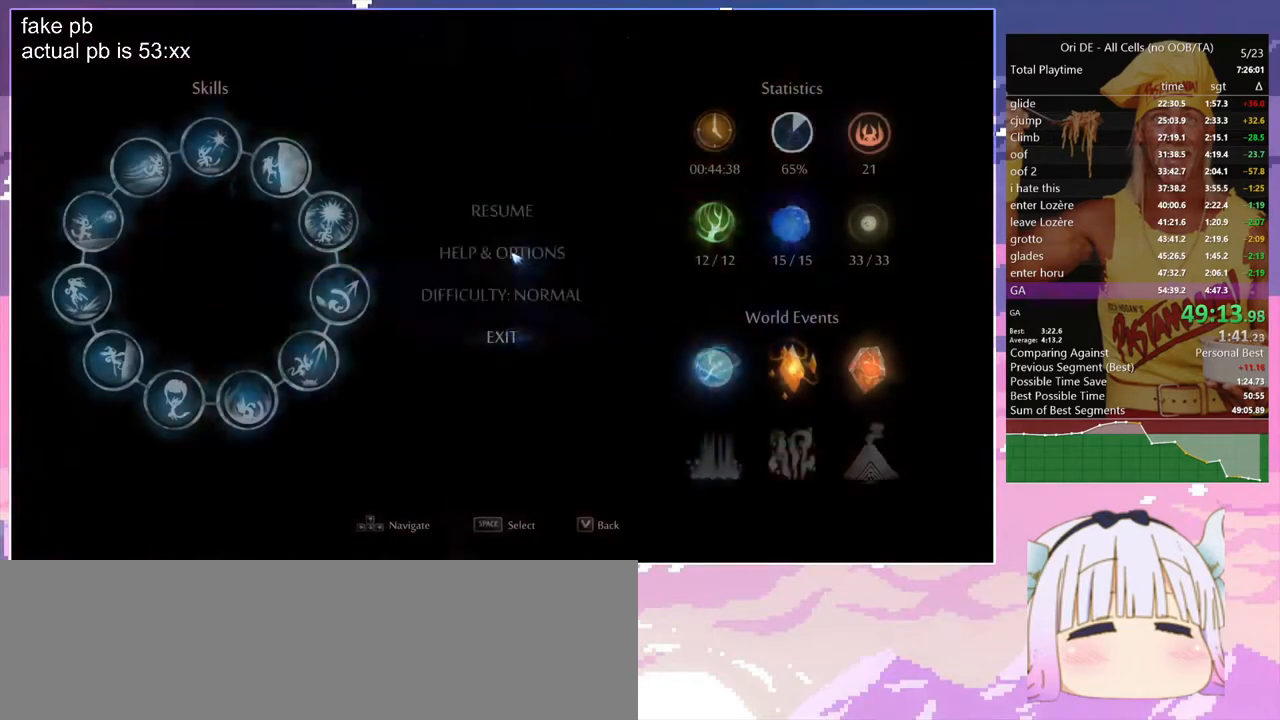
{"keys": ["dash"], "events": [[183, "dash", "down"], [183, "spirit", "up"], [283, "dash", "up"], [333, "dash", "down"], [417, "dash", "up"], [467, "dash", "down"]]}
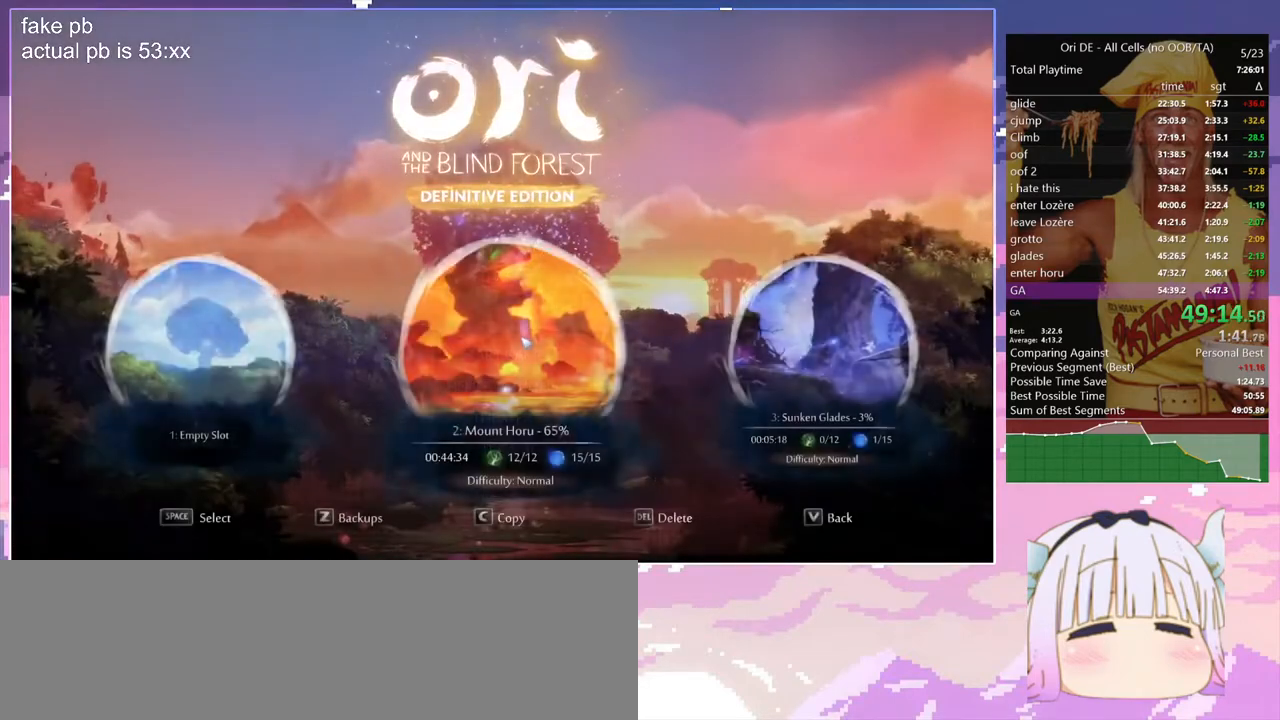
{"keys": [], "events": [[17, "dash", "up"], [117, "dash", "down"], [200, "dash", "up"], [250, "dash", "down"], [350, "dash", "up"]]}
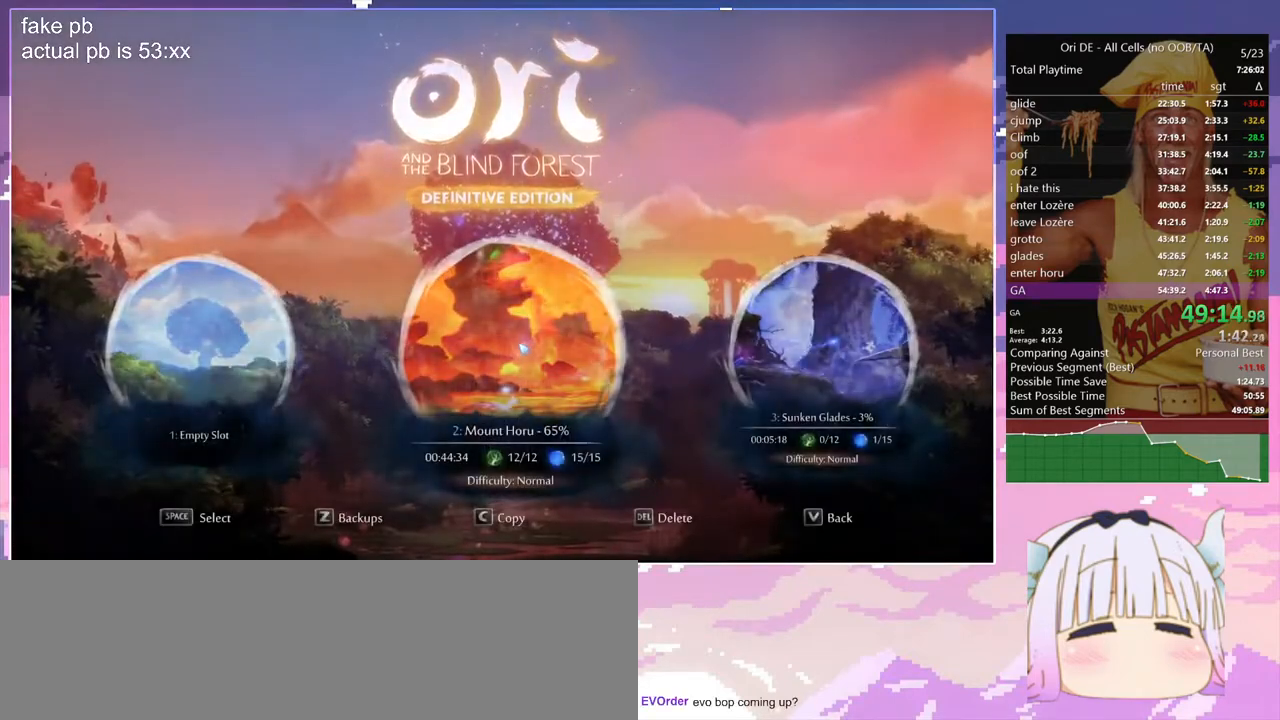
{"keys": [], "events": []}
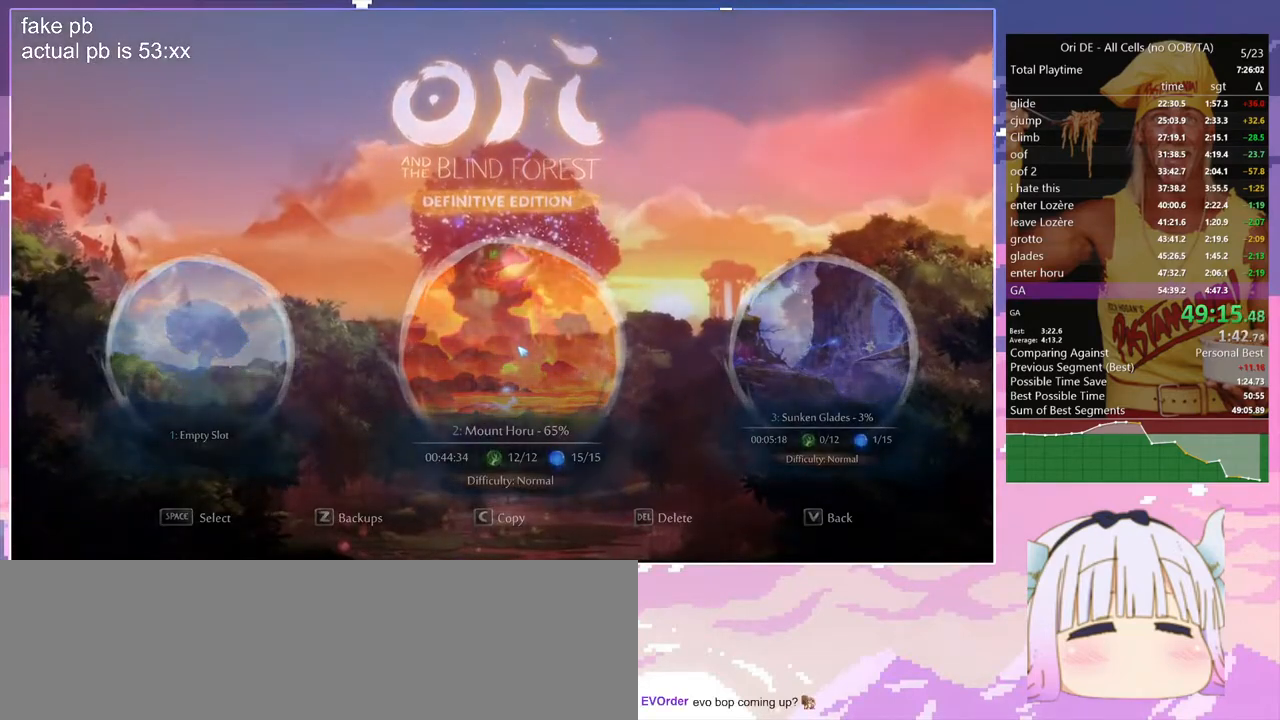
{"keys": [], "events": []}
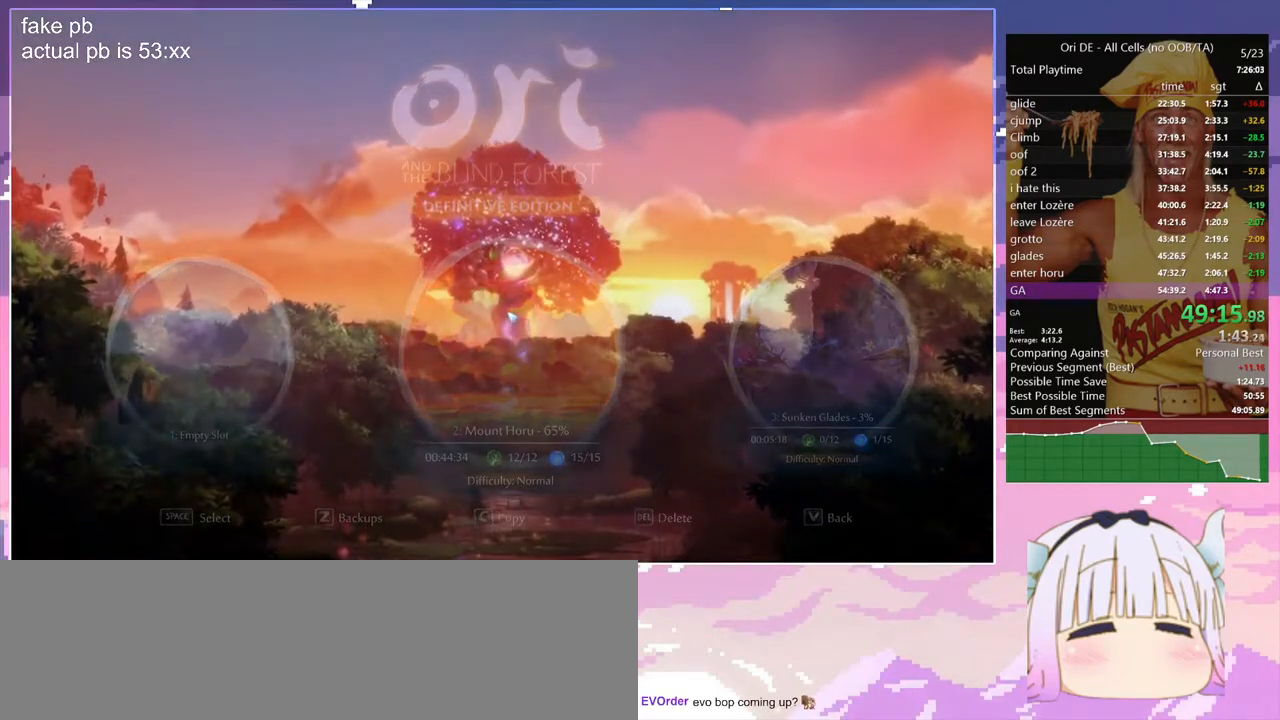
{"keys": [], "events": []}
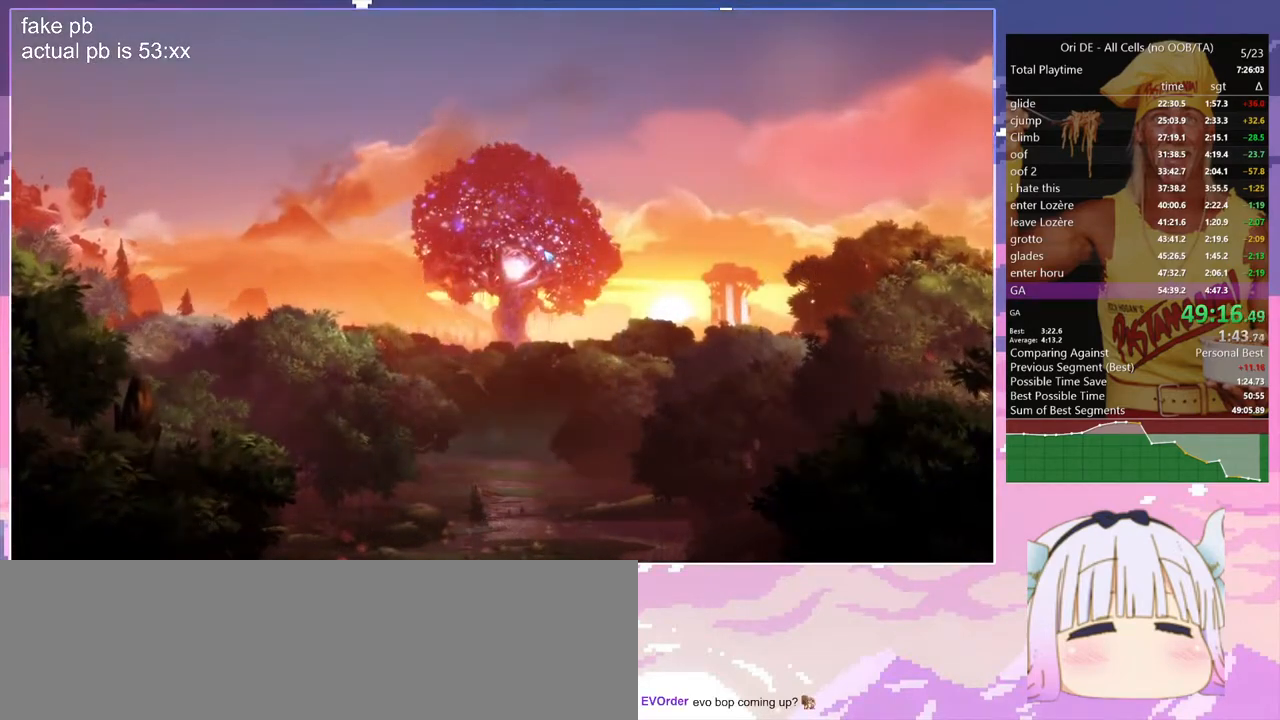
{"keys": [], "events": []}
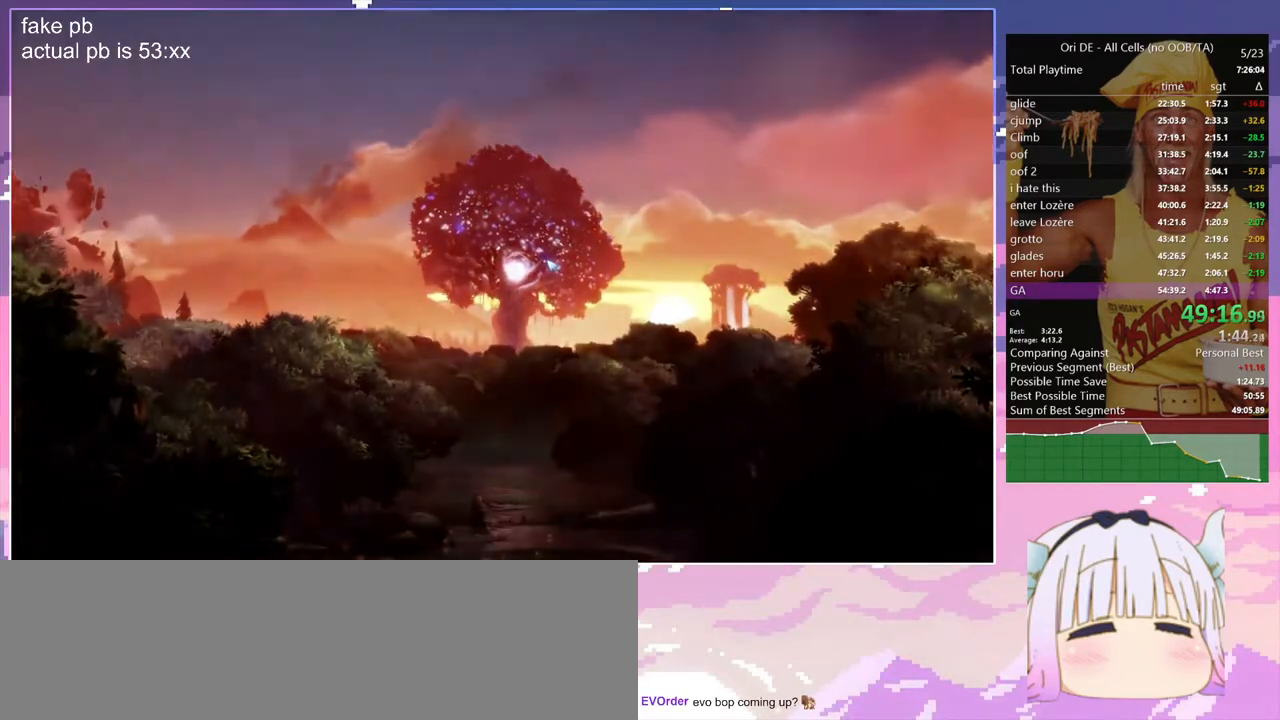
{"keys": [], "events": []}
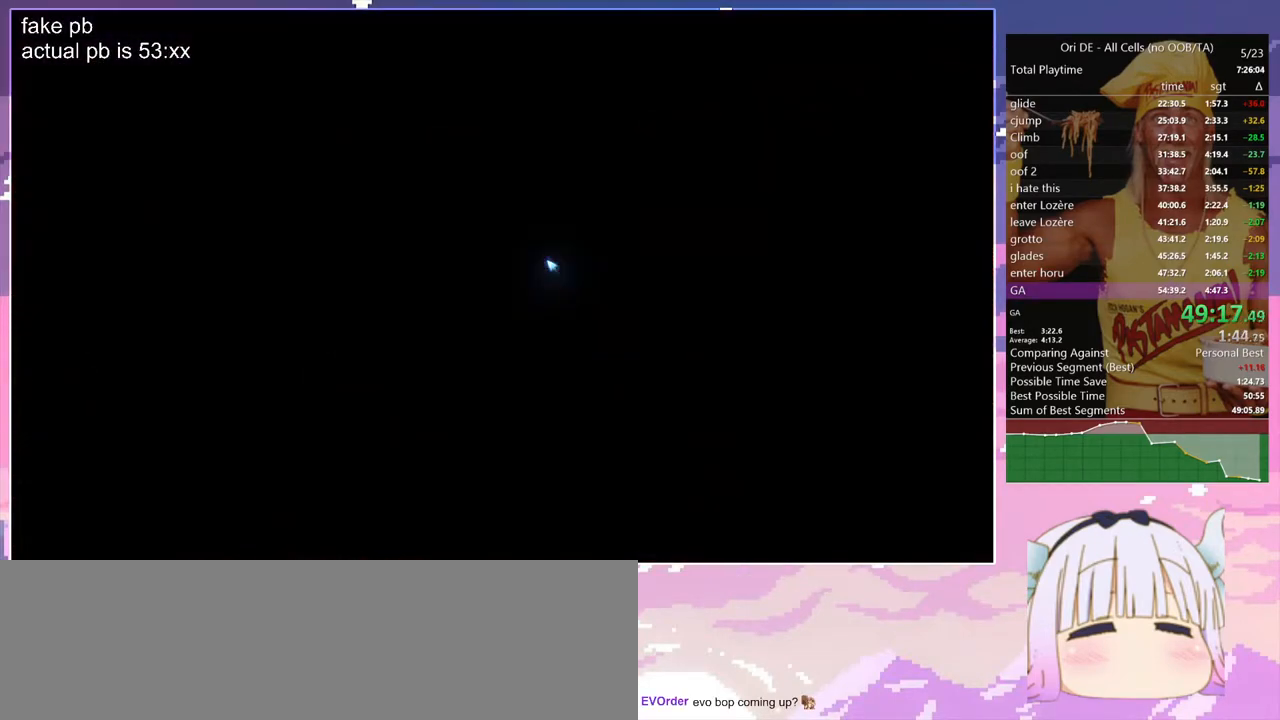
{"keys": ["z"], "events": [[350, "z", "down"]]}
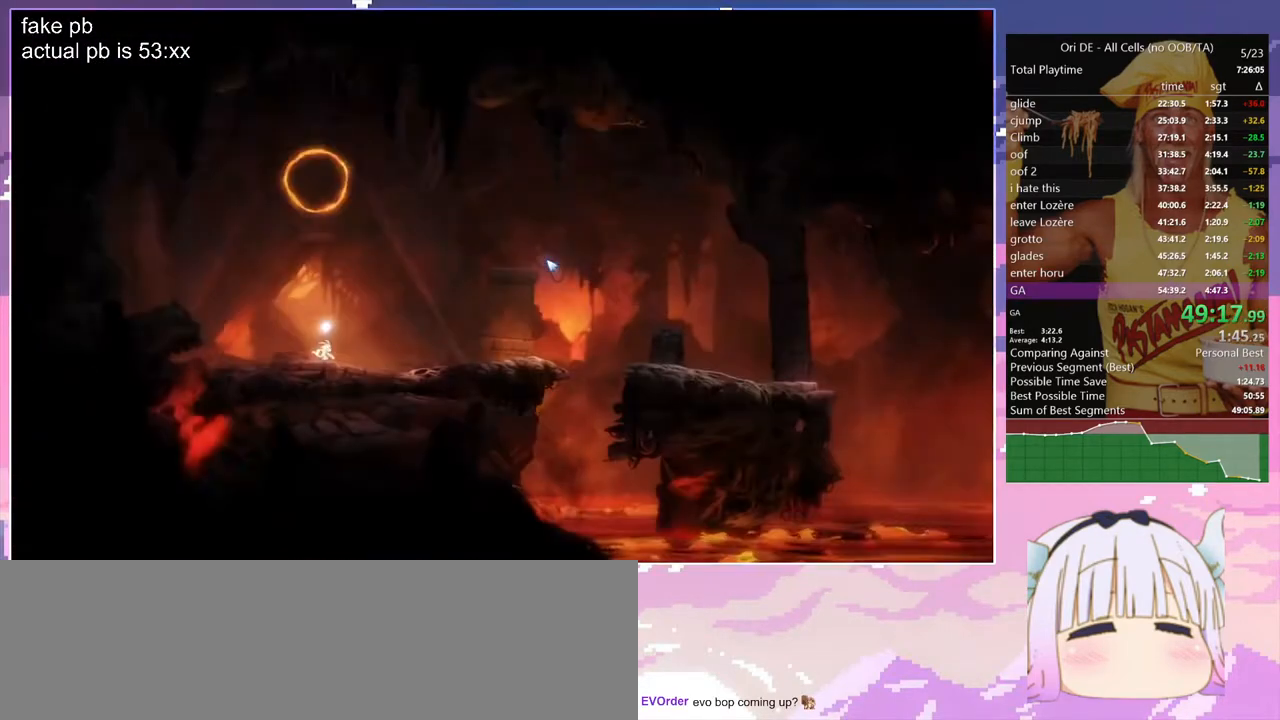
{"keys": ["d", "z"], "events": [[417, "d", "down"]]}
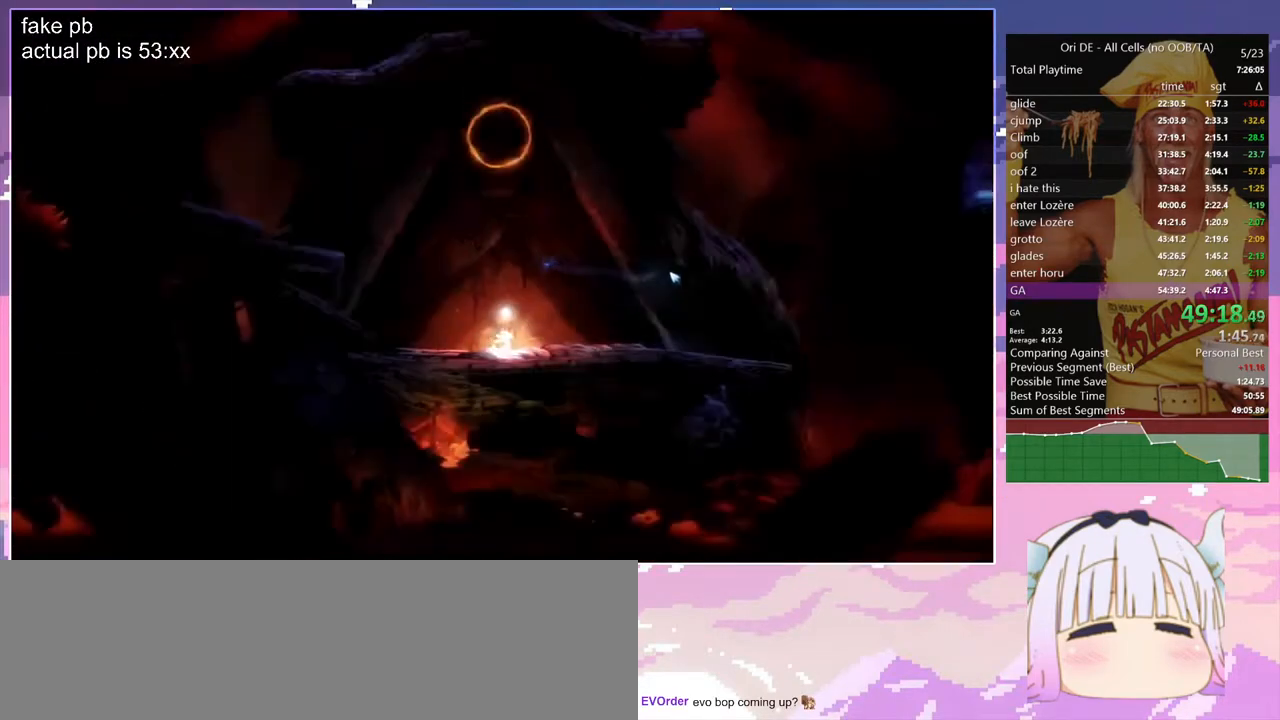
{"keys": ["d", "jump", "z"], "events": [[333, "jump", "down"]]}
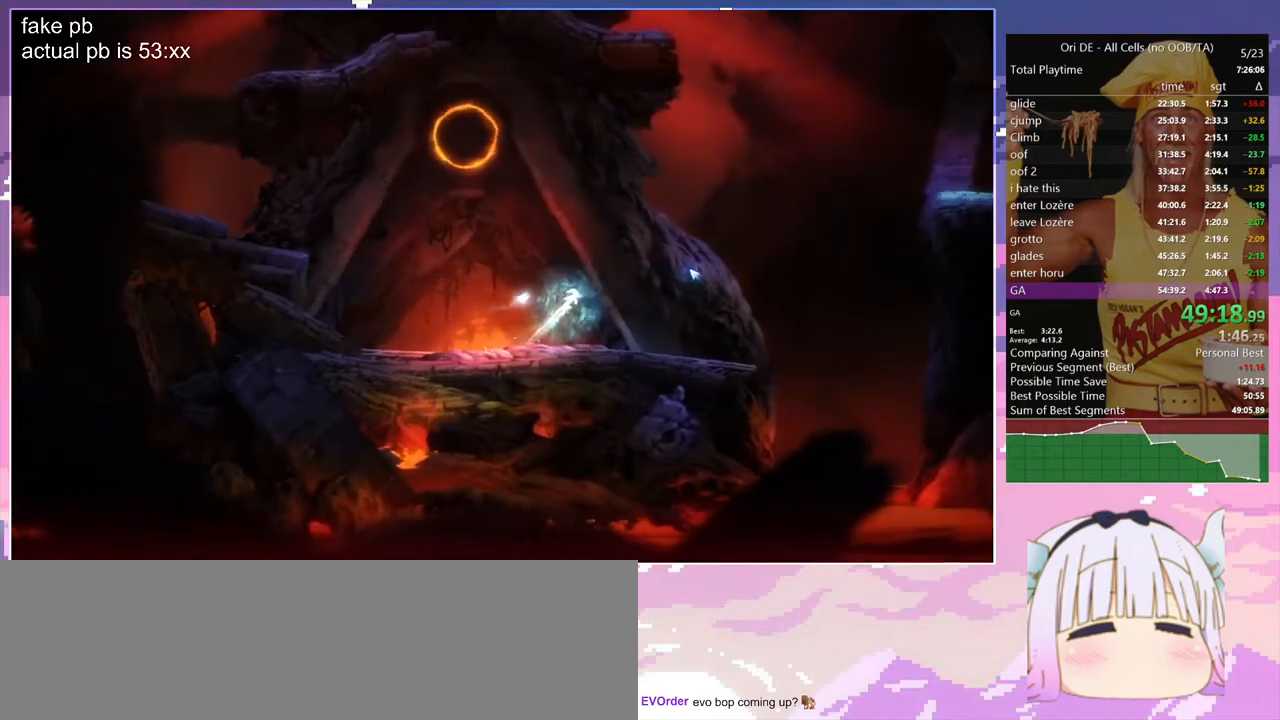
{"keys": ["q", "z"], "events": [[200, "jump", "up"], [250, "d", "up"], [250, "q", "down"]]}
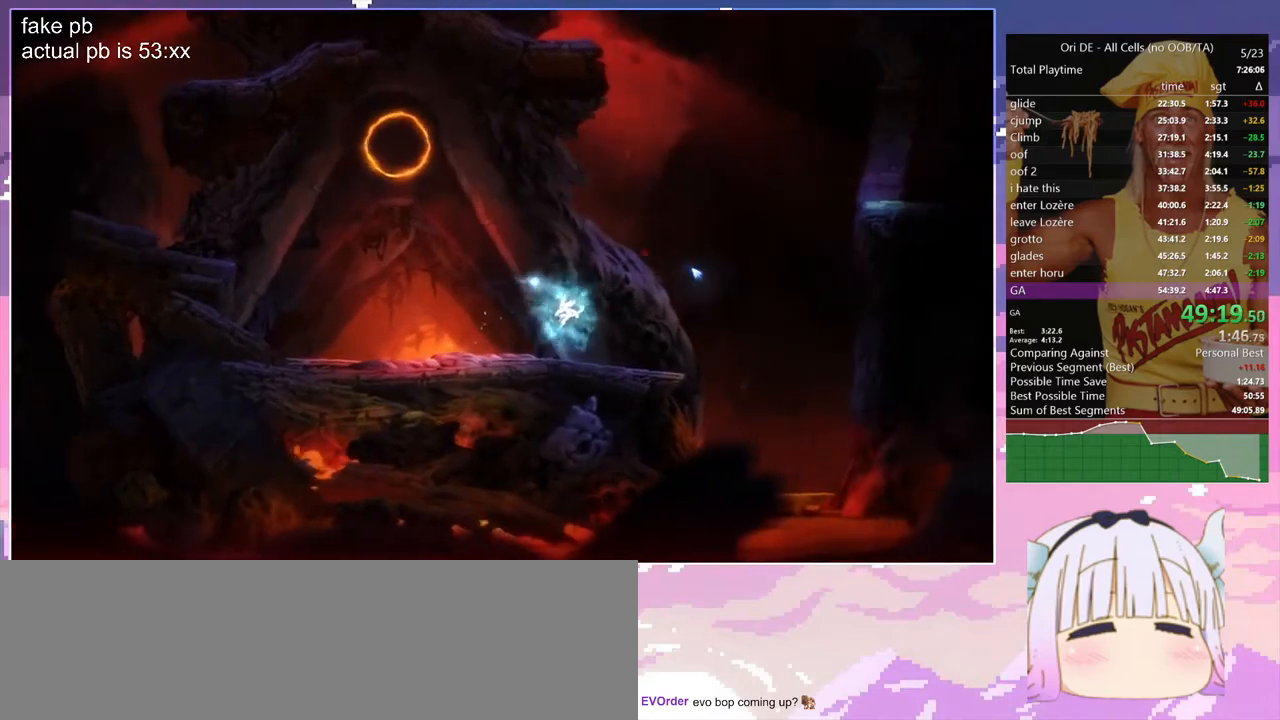
{"keys": ["jump", "q", "z"], "events": [[317, "jump", "down"]]}